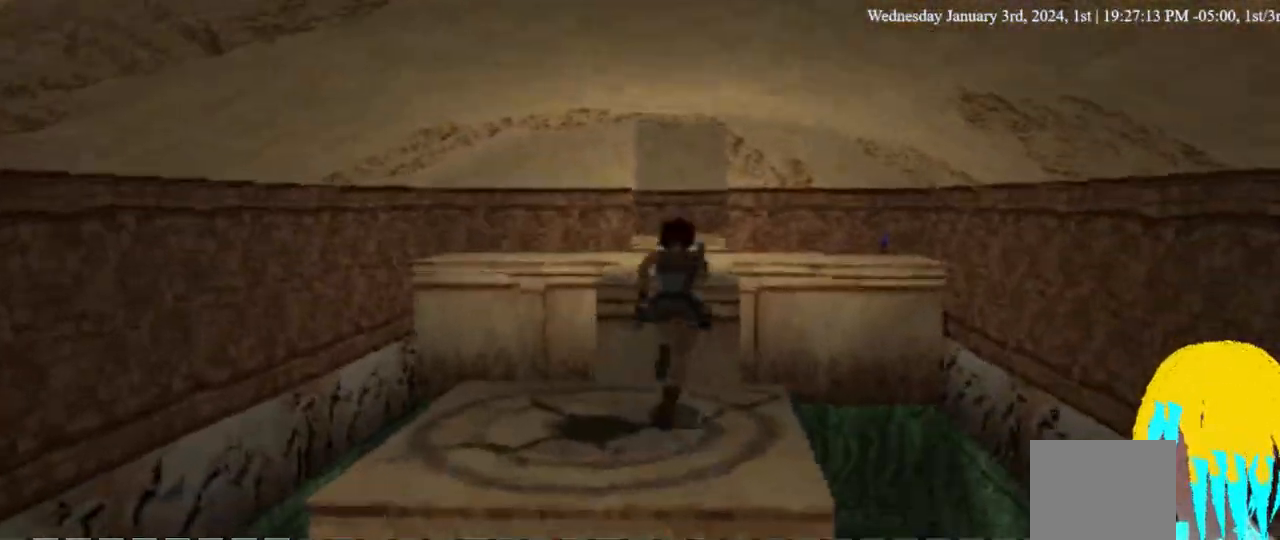
Gameplay with a controller (PlayStation layout); each line is a JSON object with the inputs held at the frame after it (dt_ms = milliseconds from this image to that frame). "events" lists button and stick changes between this image and that frame as [ms after this image, input, new state], when the widget could be followed in between. Not read: L2 R2 SQUARE.
{"dt_ms": 500, "buttons": ["DPAD_UP", "DPAD_LEFT"], "left_stick": "center", "right_stick": "center", "events": [[433, "DPAD_LEFT", "down"]]}
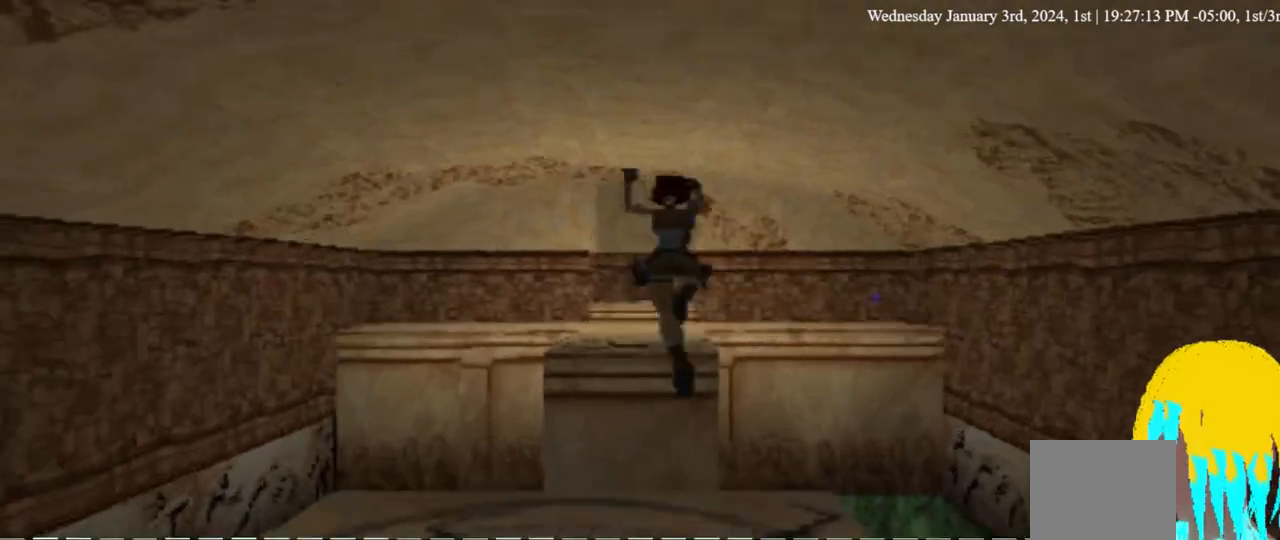
{"dt_ms": 500, "buttons": ["DPAD_UP", "DPAD_LEFT"], "left_stick": "center", "right_stick": "center", "events": []}
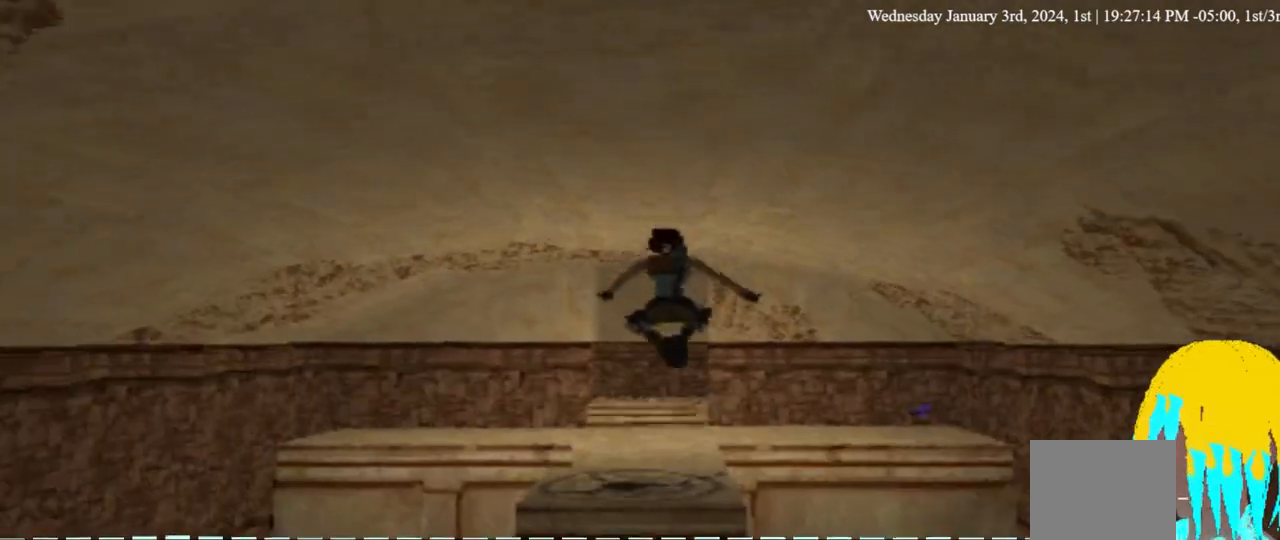
{"dt_ms": 500, "buttons": ["CROSS", "DPAD_UP", "DPAD_LEFT"], "left_stick": "center", "right_stick": "center", "events": [[233, "CROSS", "down"], [267, "CROSS", "up"], [300, "CROSS", "down"]]}
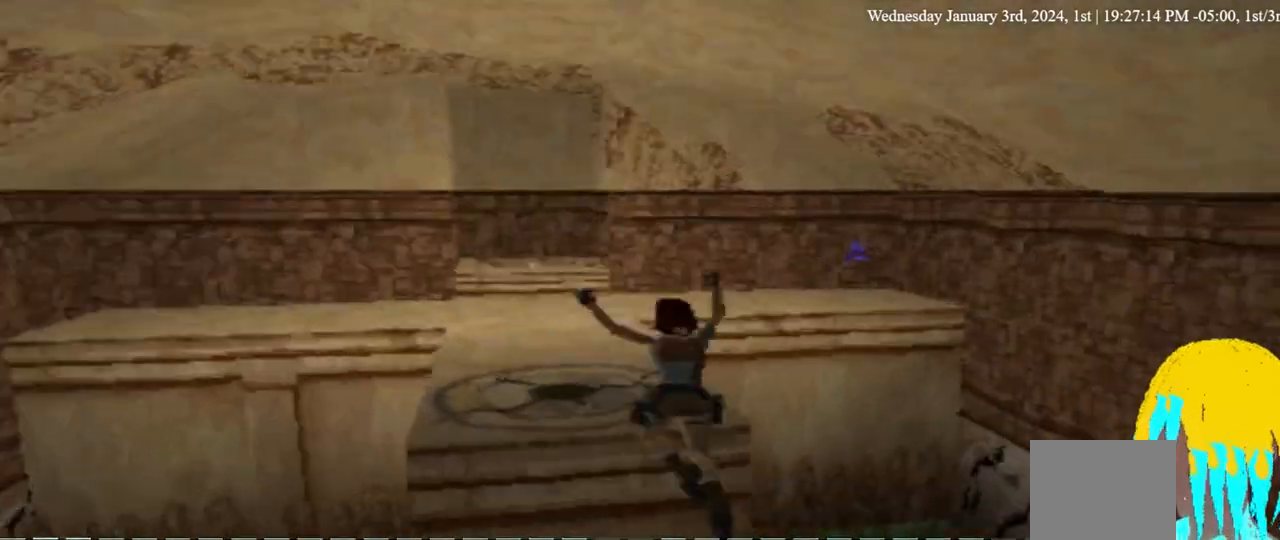
{"dt_ms": 500, "buttons": ["CROSS", "DPAD_UP", "DPAD_LEFT"], "left_stick": "center", "right_stick": "center", "events": []}
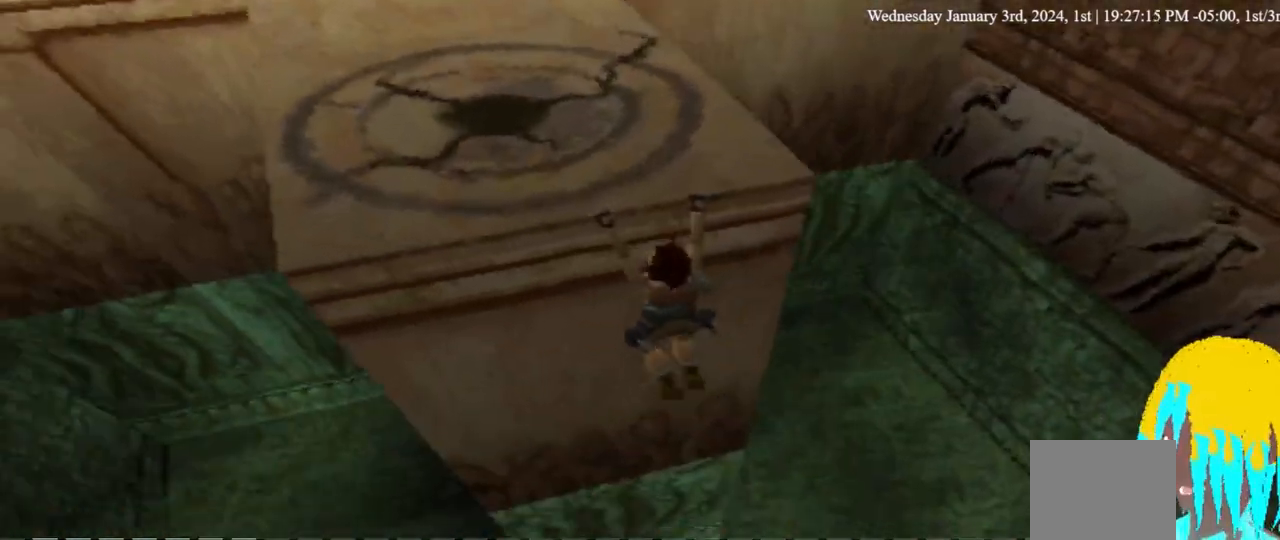
{"dt_ms": 500, "buttons": ["CROSS", "DPAD_UP", "DPAD_LEFT"], "left_stick": "center", "right_stick": "center", "events": []}
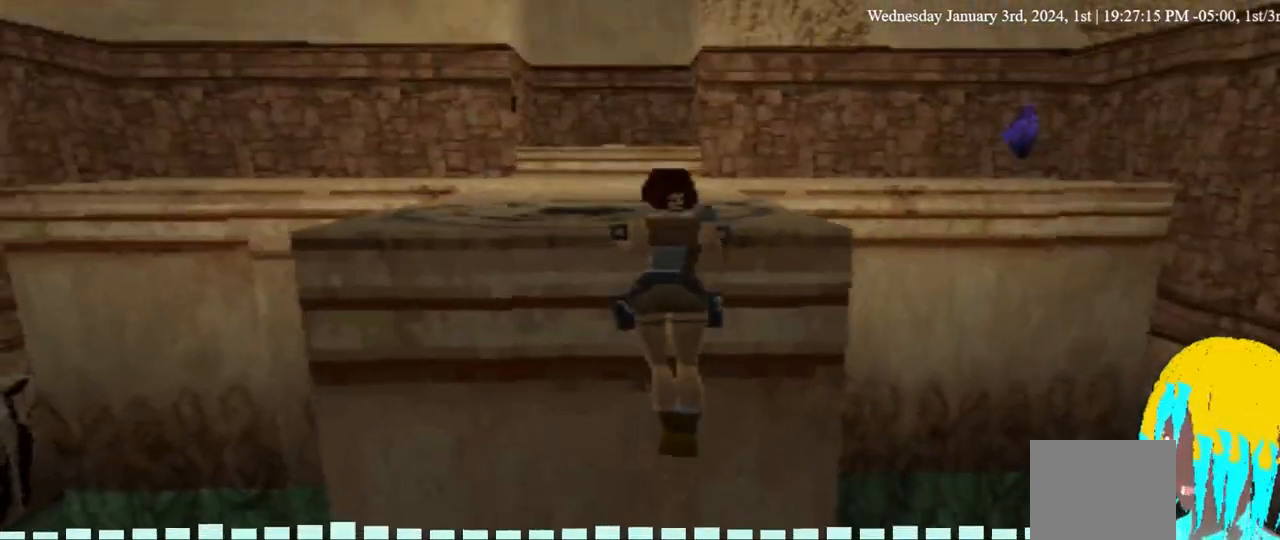
{"dt_ms": 500, "buttons": ["DPAD_UP"], "left_stick": "center", "right_stick": "center", "events": [[100, "DPAD_LEFT", "up"], [267, "CROSS", "up"]]}
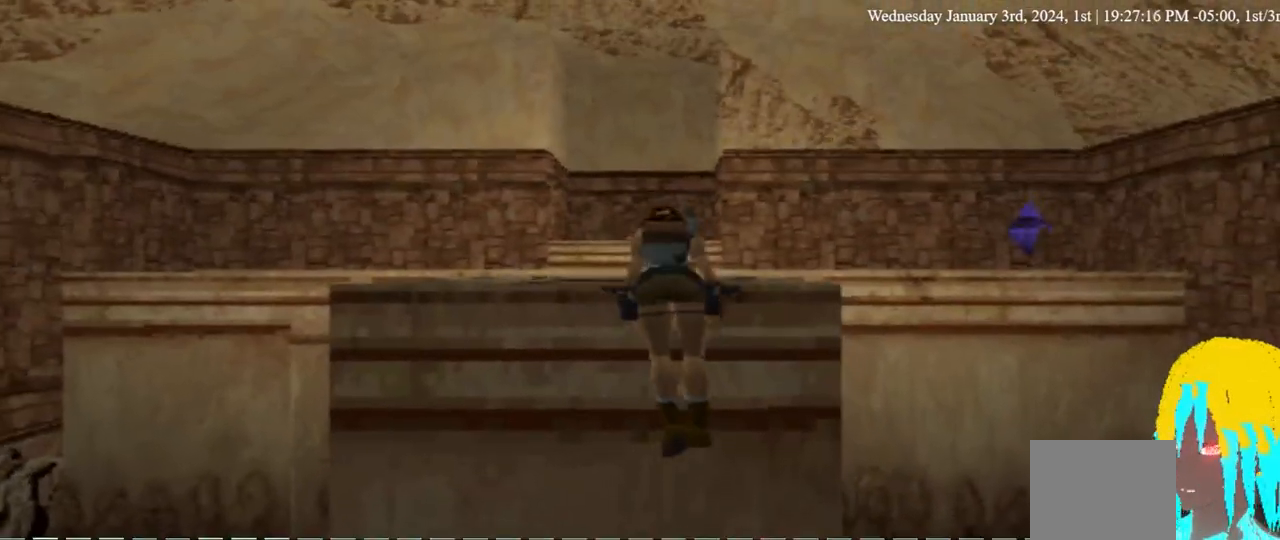
{"dt_ms": 500, "buttons": ["DPAD_UP"], "left_stick": "center", "right_stick": "center", "events": []}
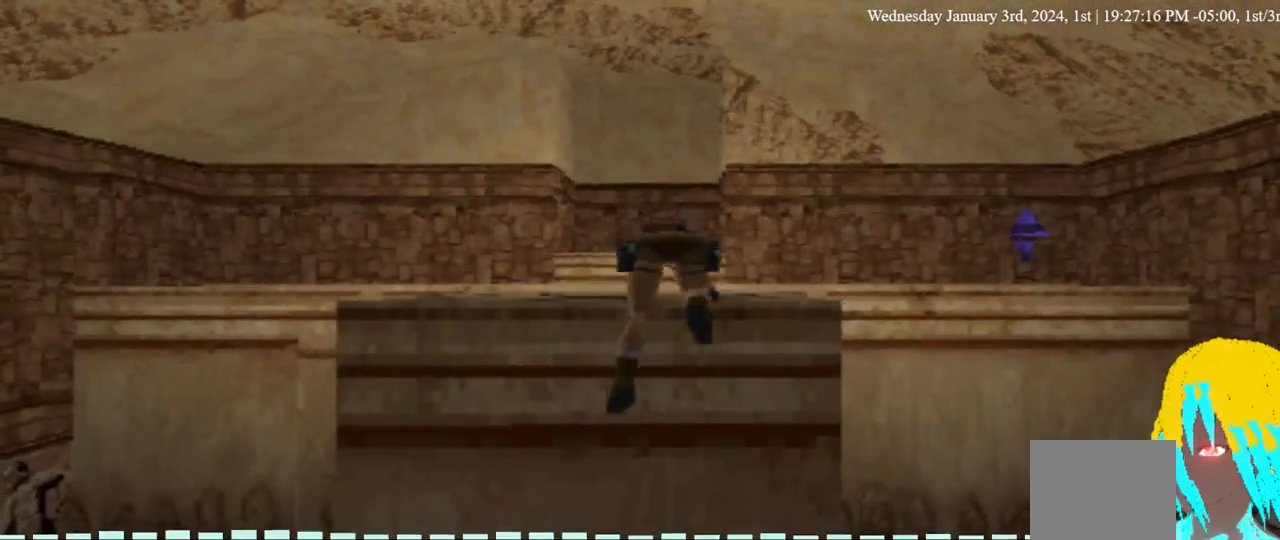
{"dt_ms": 500, "buttons": ["DPAD_UP"], "left_stick": "center", "right_stick": "center", "events": []}
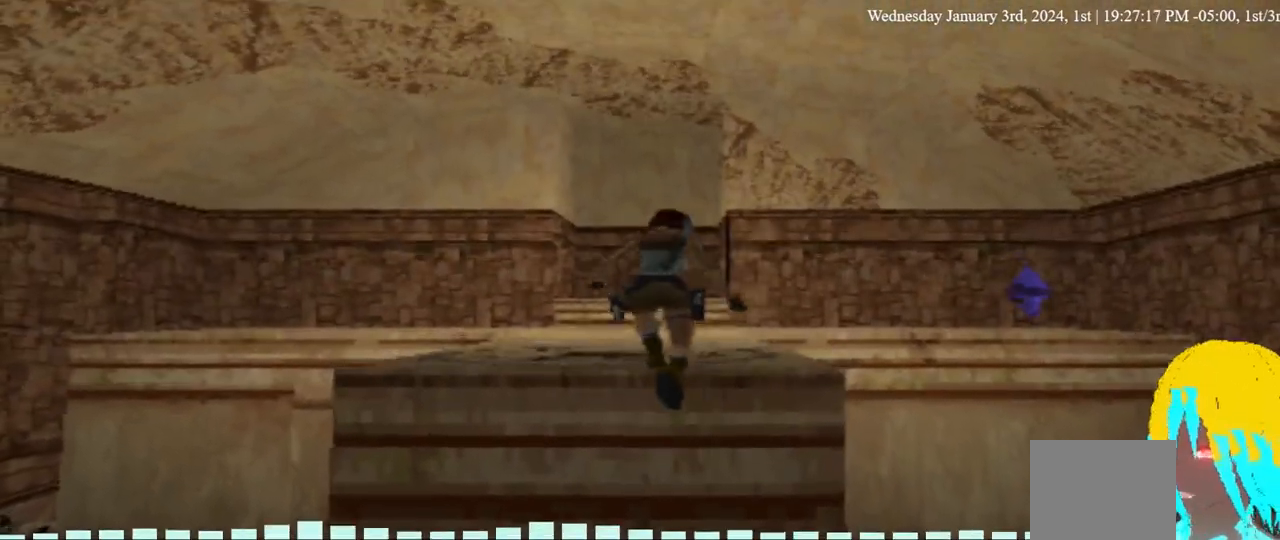
{"dt_ms": 500, "buttons": ["DPAD_UP"], "left_stick": "center", "right_stick": "center", "events": [[467, "CROSS", "down"], [500, "CROSS", "up"]]}
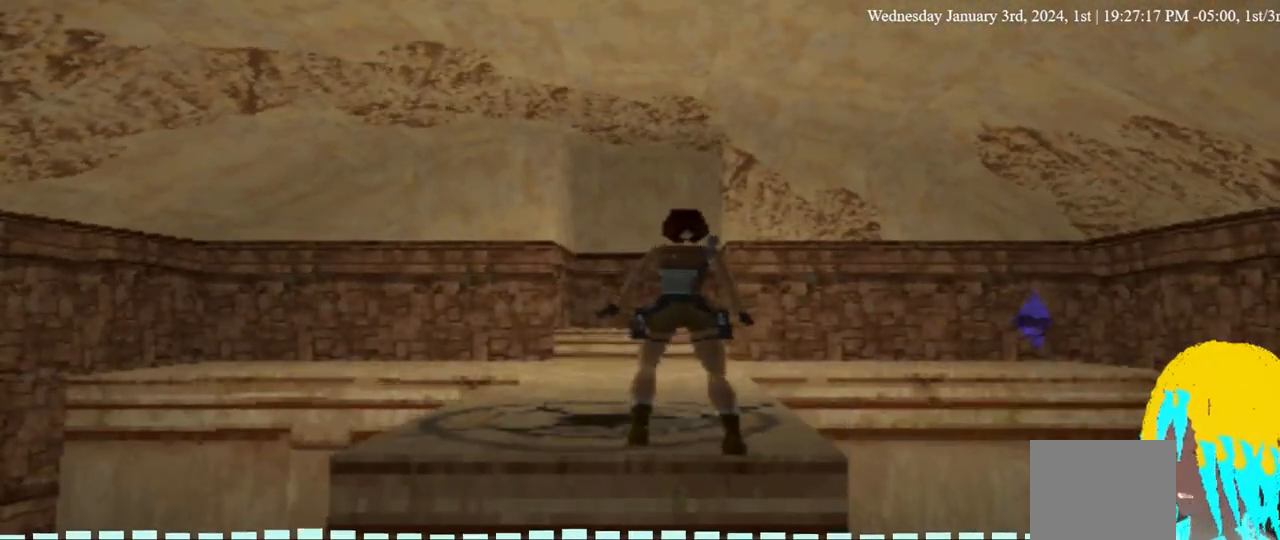
{"dt_ms": 500, "buttons": ["DPAD_UP"], "left_stick": "center", "right_stick": "center", "events": []}
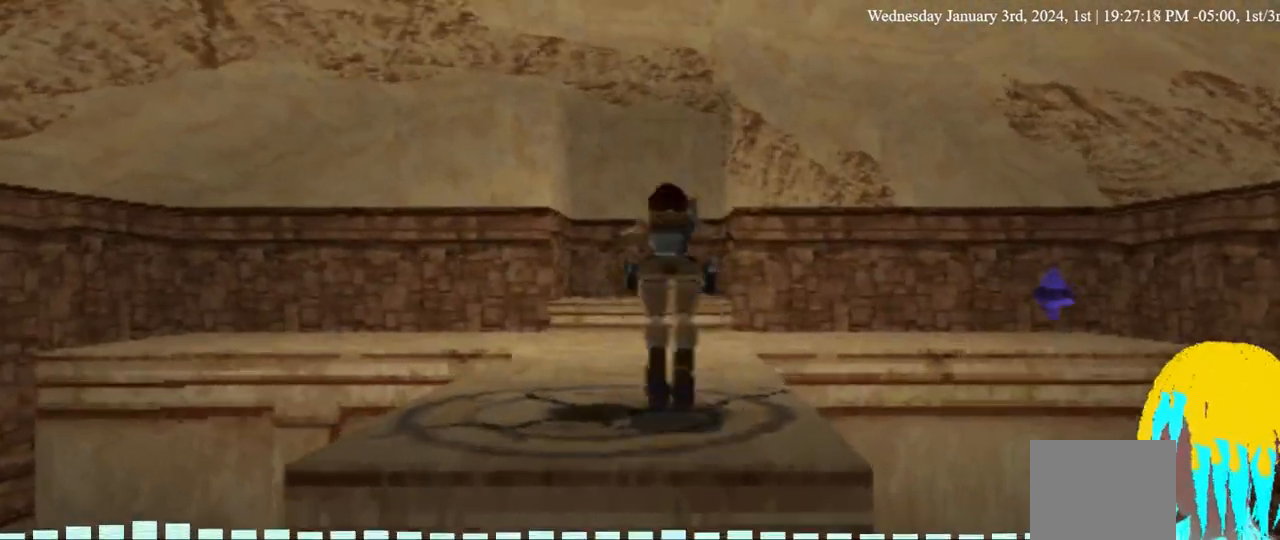
{"dt_ms": 500, "buttons": ["DPAD_UP"], "left_stick": "center", "right_stick": "center", "events": []}
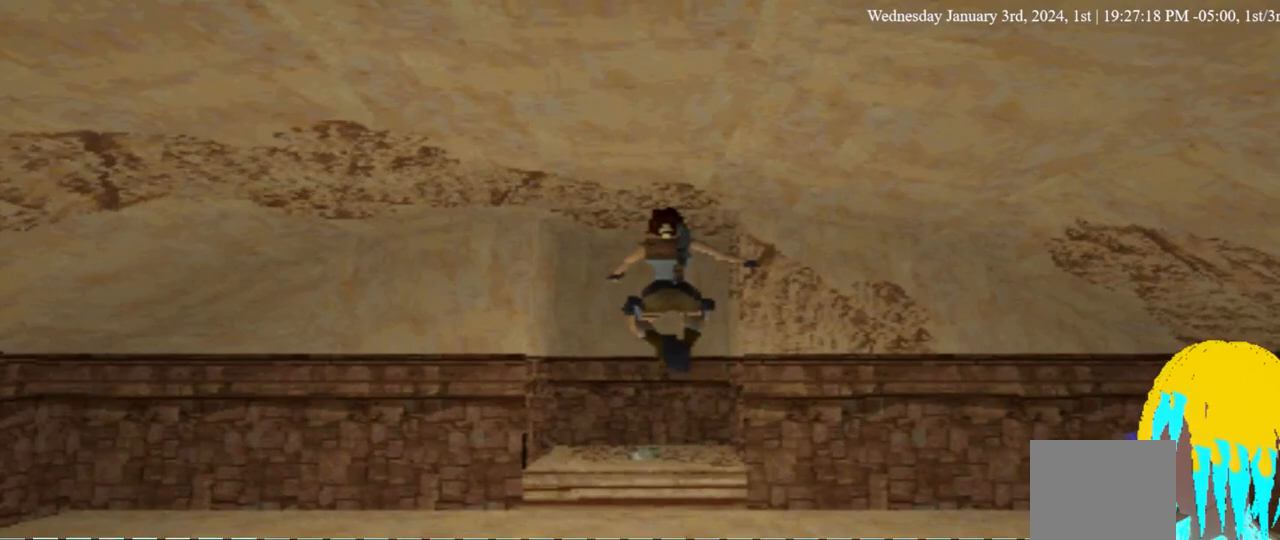
{"dt_ms": 500, "buttons": [], "left_stick": "center", "right_stick": "center", "events": [[100, "DPAD_UP", "up"], [267, "DPAD_RIGHT", "down"], [333, "DPAD_RIGHT", "up"]]}
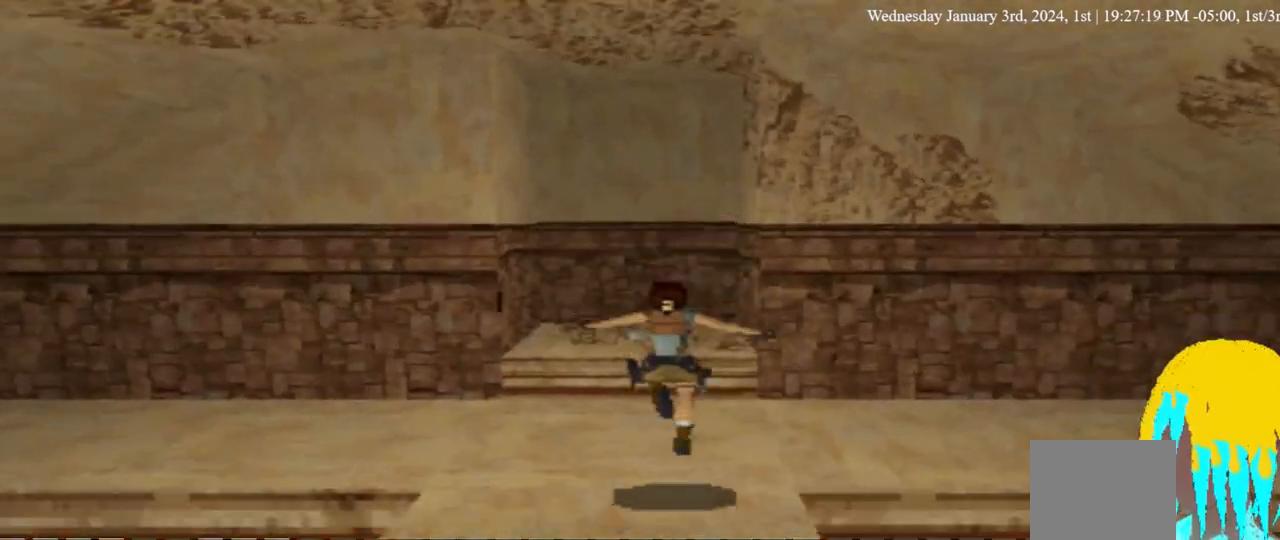
{"dt_ms": 500, "buttons": ["DPAD_UP"], "left_stick": "center", "right_stick": "center", "events": [[133, "DPAD_UP", "down"], [200, "DPAD_UP", "up"], [500, "DPAD_UP", "down"]]}
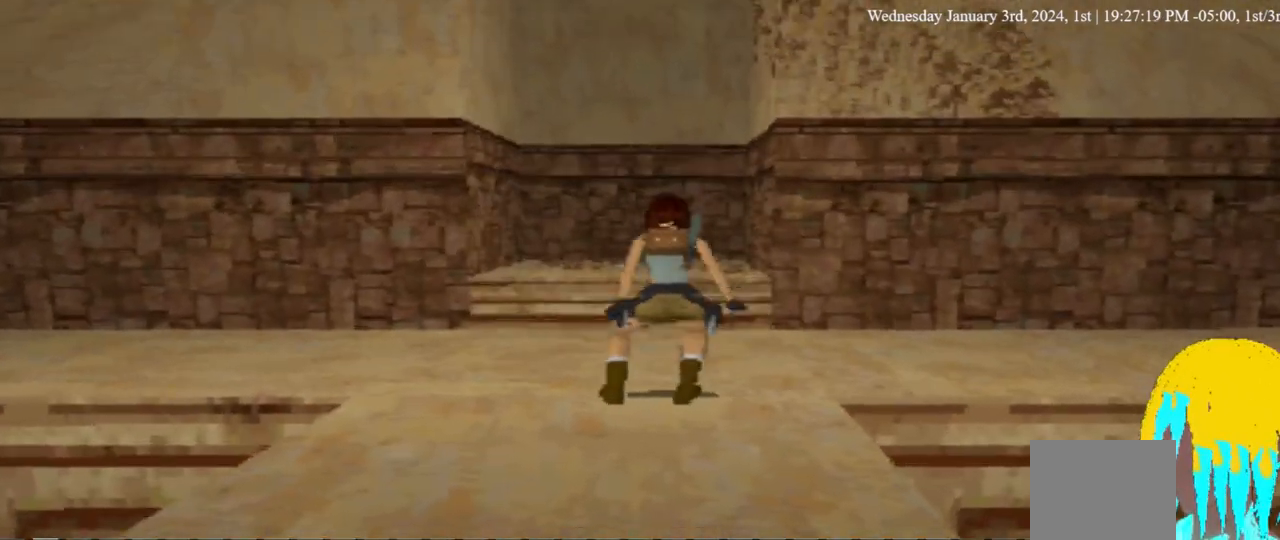
{"dt_ms": 500, "buttons": ["DPAD_UP", "DPAD_RIGHT"], "left_stick": "center", "right_stick": "center", "events": [[467, "DPAD_RIGHT", "down"]]}
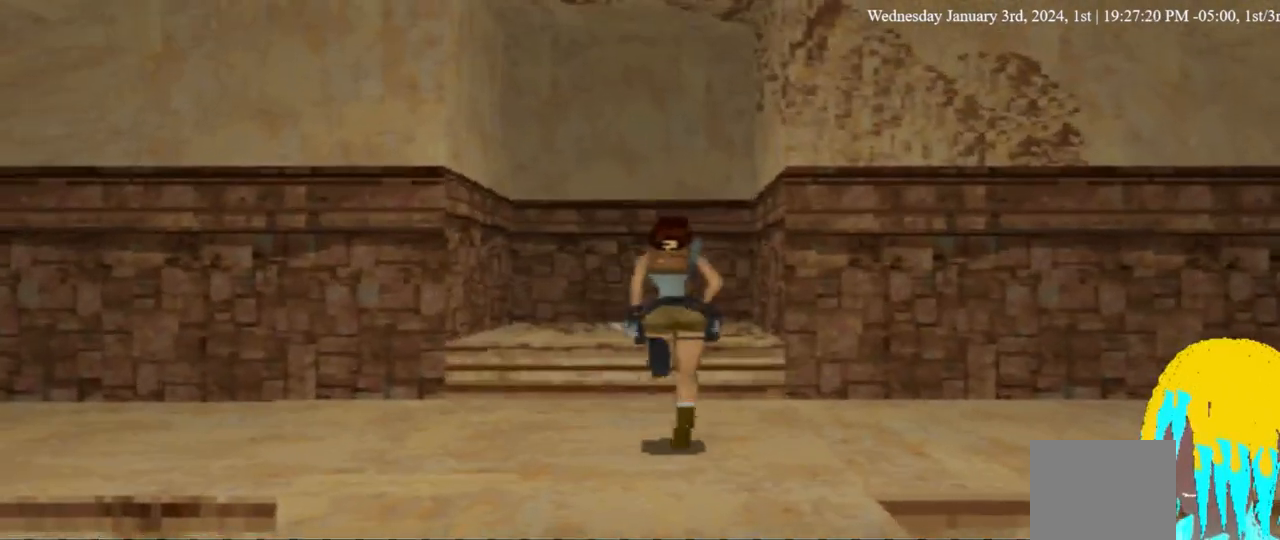
{"dt_ms": 500, "buttons": ["DPAD_RIGHT"], "left_stick": "center", "right_stick": "center", "events": [[100, "DPAD_RIGHT", "up"], [167, "DPAD_UP", "up"], [233, "DPAD_RIGHT", "down"]]}
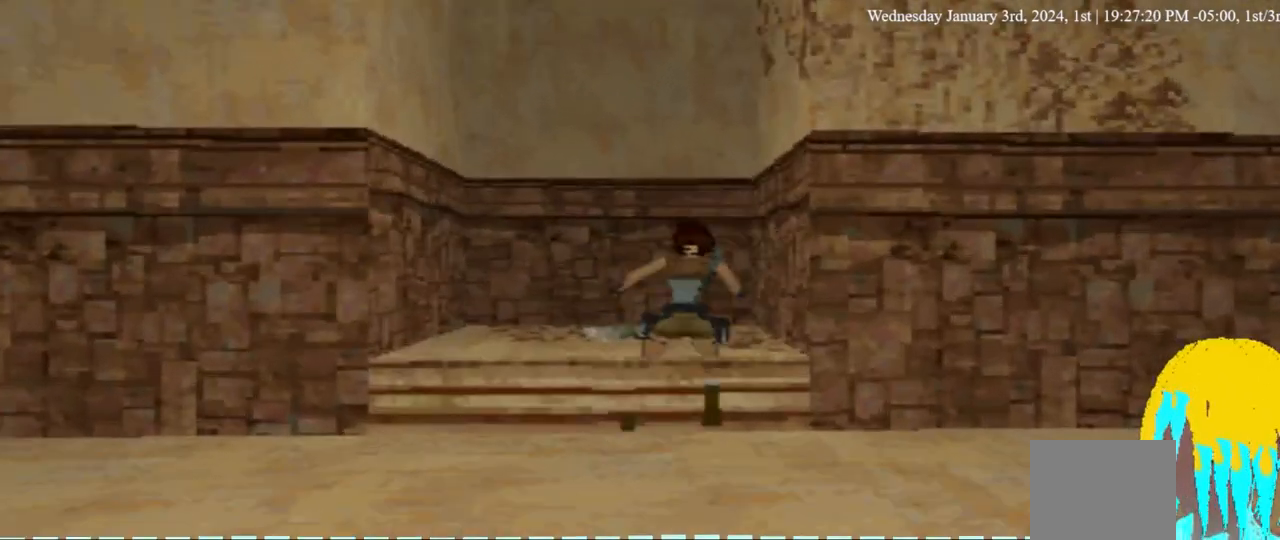
{"dt_ms": 500, "buttons": ["DPAD_LEFT"], "left_stick": "center", "right_stick": "center", "events": [[467, "DPAD_LEFT", "down"], [467, "DPAD_RIGHT", "up"]]}
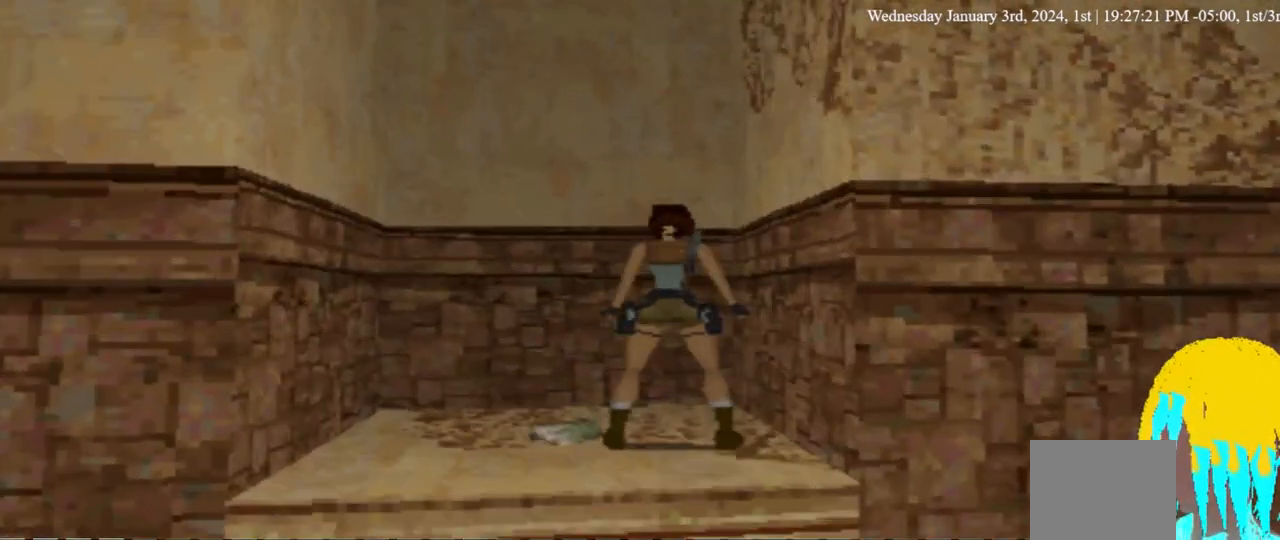
{"dt_ms": 500, "buttons": ["CROSS", "DPAD_LEFT"], "left_stick": "center", "right_stick": "center", "events": [[500, "CROSS", "down"]]}
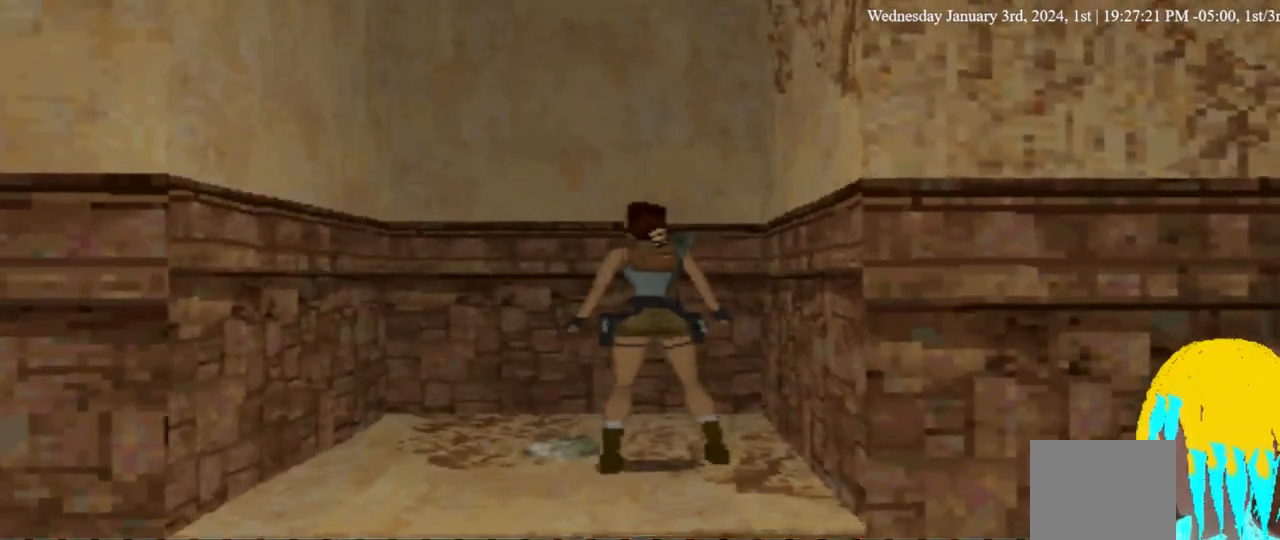
{"dt_ms": 500, "buttons": ["CROSS"], "left_stick": "center", "right_stick": "center", "events": [[367, "CROSS", "up"], [433, "CROSS", "down"], [467, "DPAD_LEFT", "up"]]}
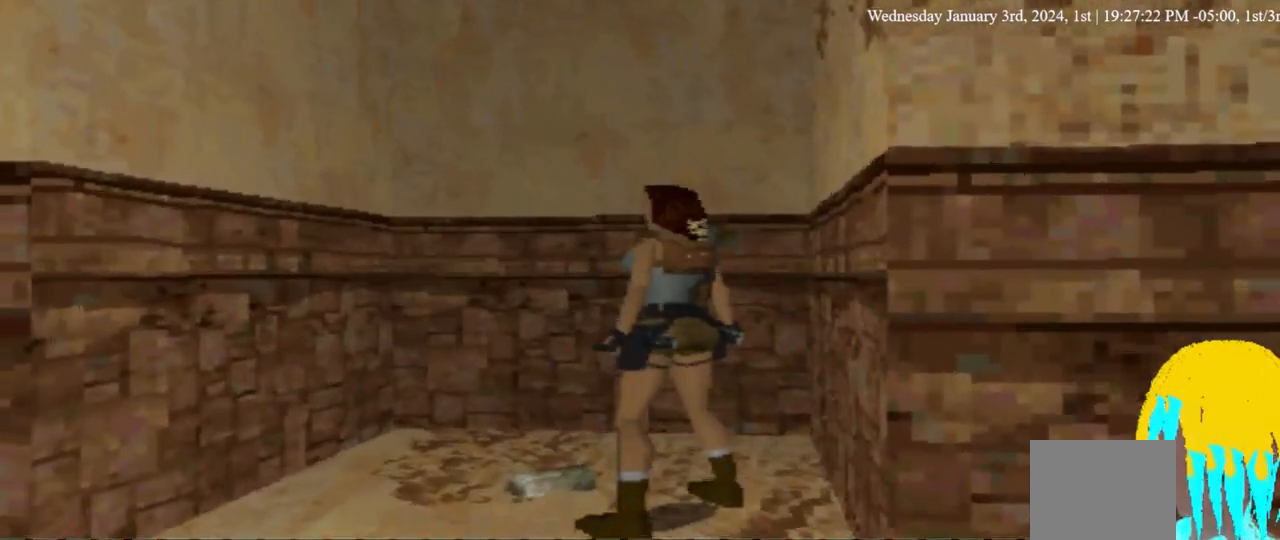
{"dt_ms": 500, "buttons": ["CROSS", "DPAD_LEFT"], "left_stick": "center", "right_stick": "center", "events": [[67, "CROSS", "up"], [133, "DPAD_LEFT", "down"], [133, "DPAD_UP", "down"], [200, "CROSS", "down"], [267, "DPAD_UP", "up"]]}
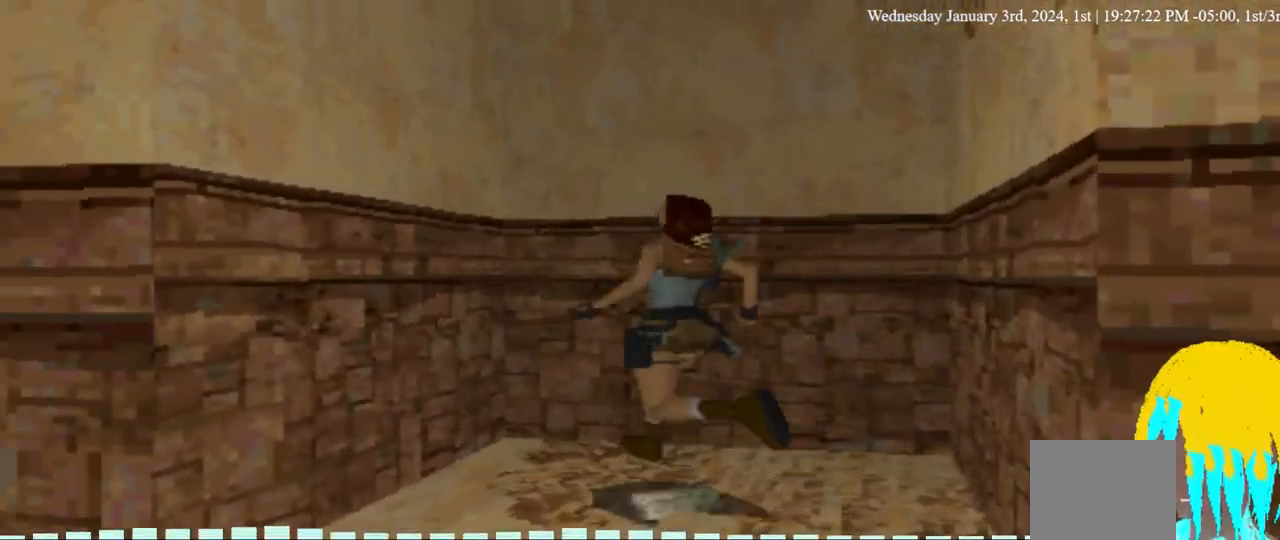
{"dt_ms": 500, "buttons": ["DPAD_DOWN"], "left_stick": "center", "right_stick": "center", "events": [[67, "DPAD_DOWN", "down"], [67, "DPAD_LEFT", "up"], [200, "CROSS", "up"], [300, "CROSS", "down"], [400, "DPAD_DOWN", "up"], [433, "CROSS", "up"], [500, "DPAD_DOWN", "down"]]}
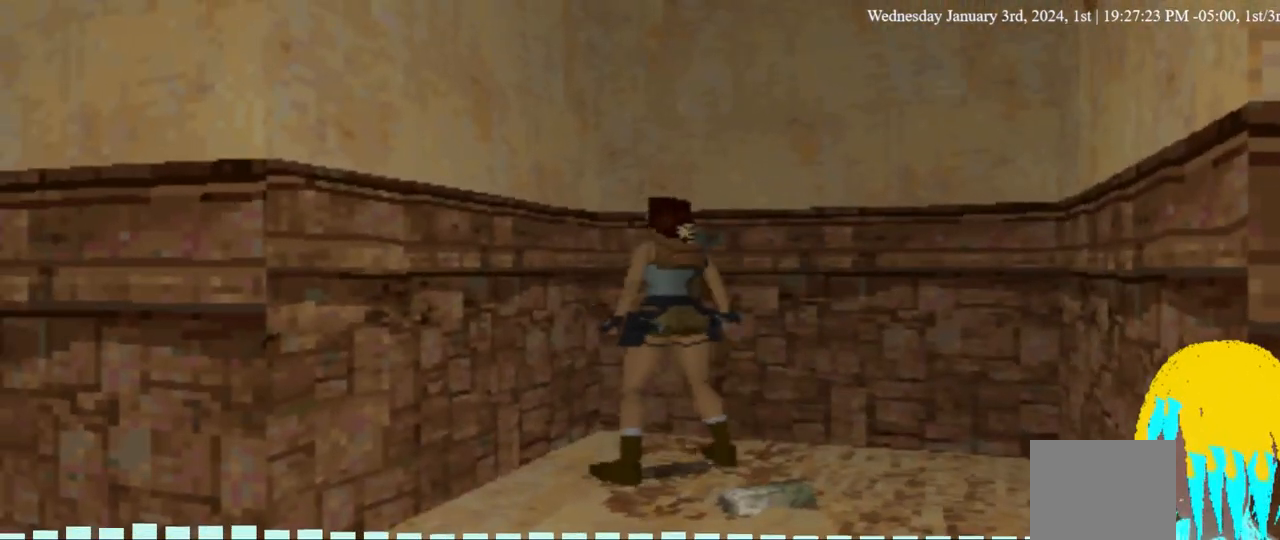
{"dt_ms": 1000, "buttons": [], "left_stick": "center", "right_stick": "center"}
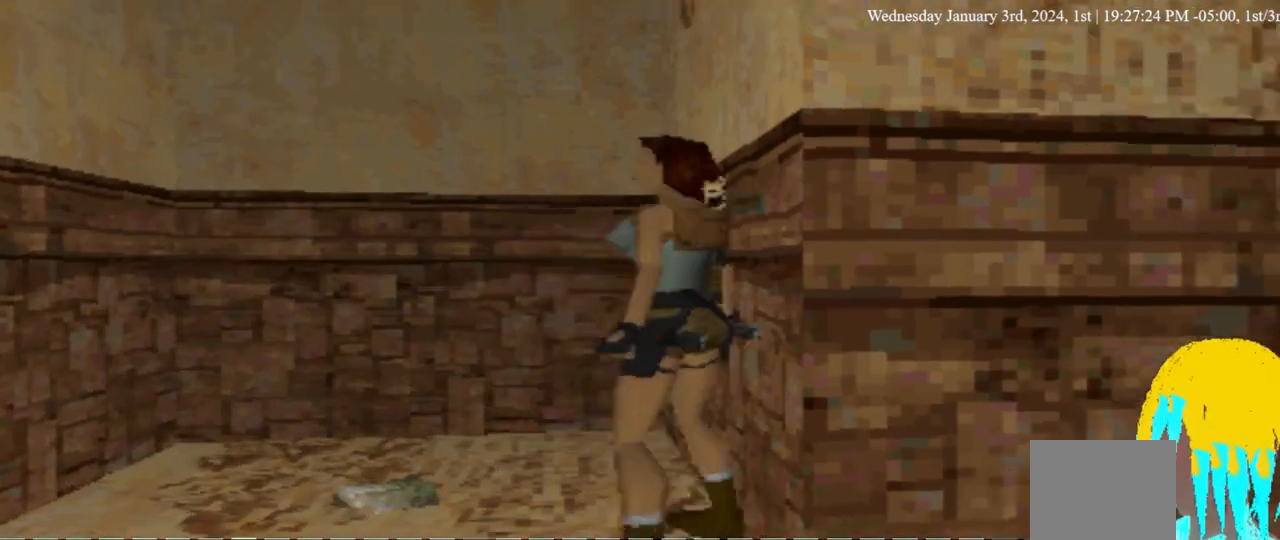
{"dt_ms": 500, "buttons": ["CROSS"], "left_stick": "center", "right_stick": "center", "events": [[33, "CROSS", "down"], [167, "CROSS", "up"], [233, "CROSS", "down"], [367, "CROSS", "up"], [433, "CROSS", "down"]]}
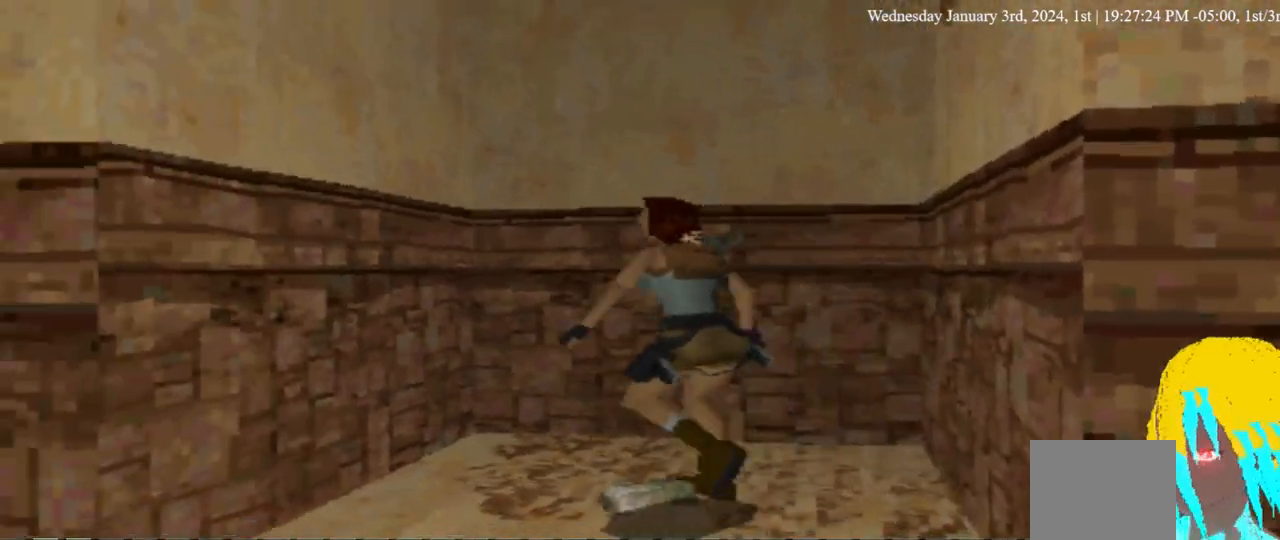
{"dt_ms": 500, "buttons": ["CROSS"], "left_stick": "center", "right_stick": "center", "events": [[67, "CROSS", "up"], [133, "CROSS", "down"], [400, "CROSS", "up"], [500, "CROSS", "down"]]}
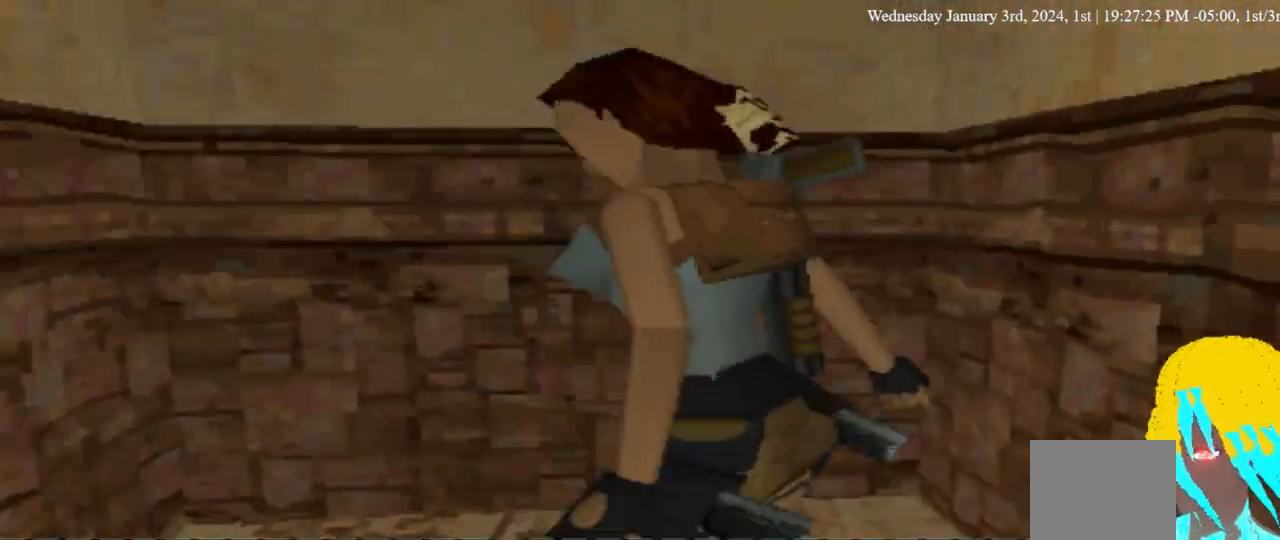
{"dt_ms": 500, "buttons": [], "left_stick": "center", "right_stick": "center", "events": [[267, "CROSS", "up"]]}
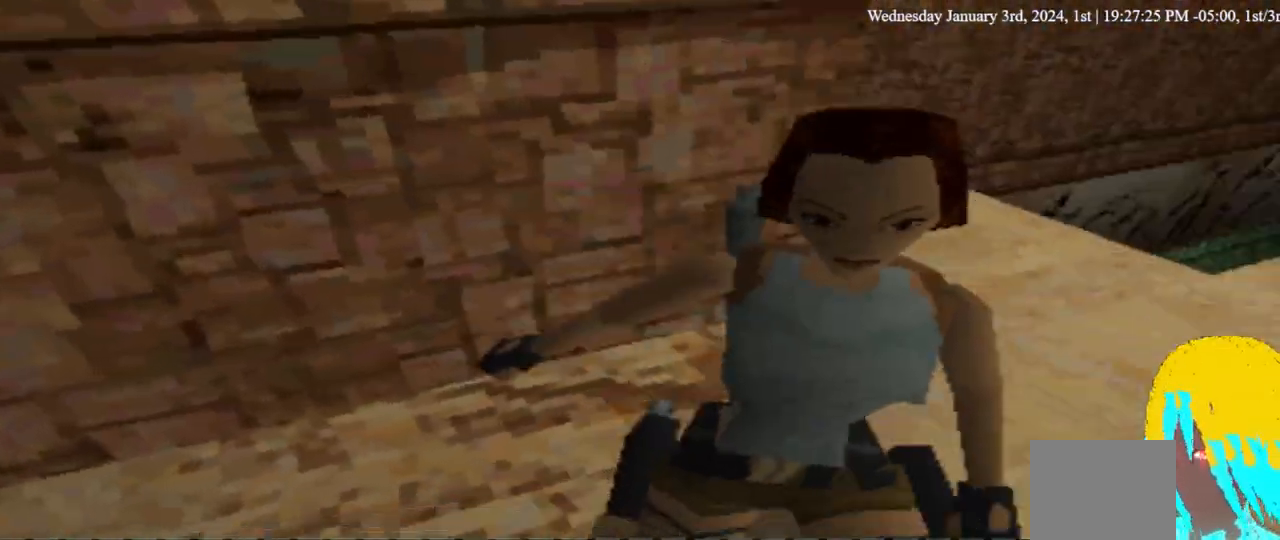
{"dt_ms": 500, "buttons": [], "left_stick": "center", "right_stick": "center", "events": []}
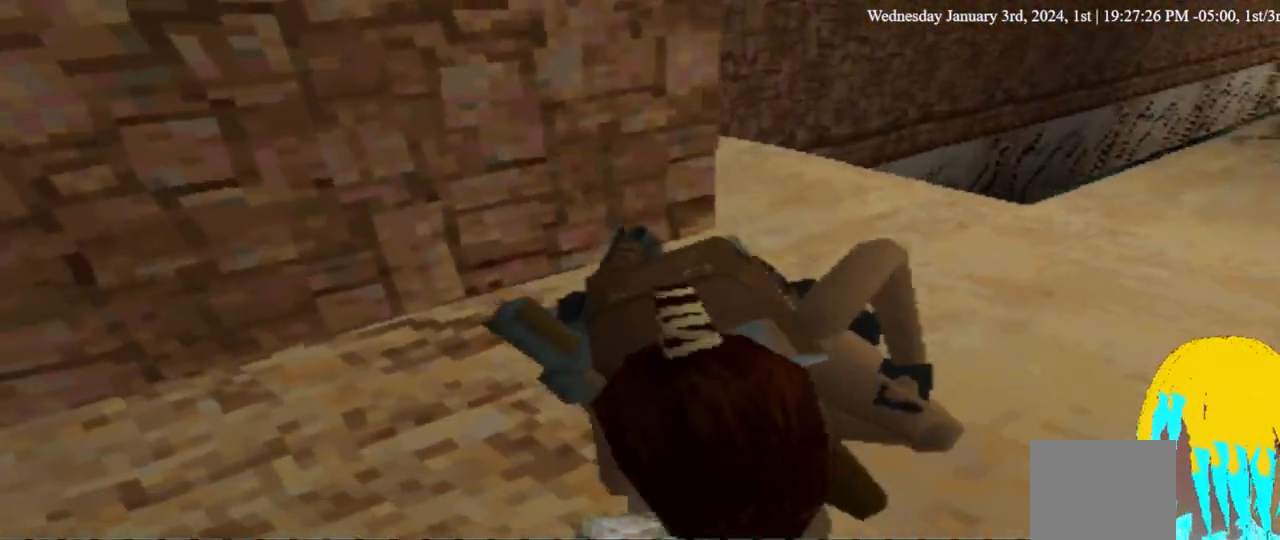
{"dt_ms": 500, "buttons": ["DPAD_LEFT"], "left_stick": "center", "right_stick": "center", "events": [[200, "DPAD_LEFT", "down"]]}